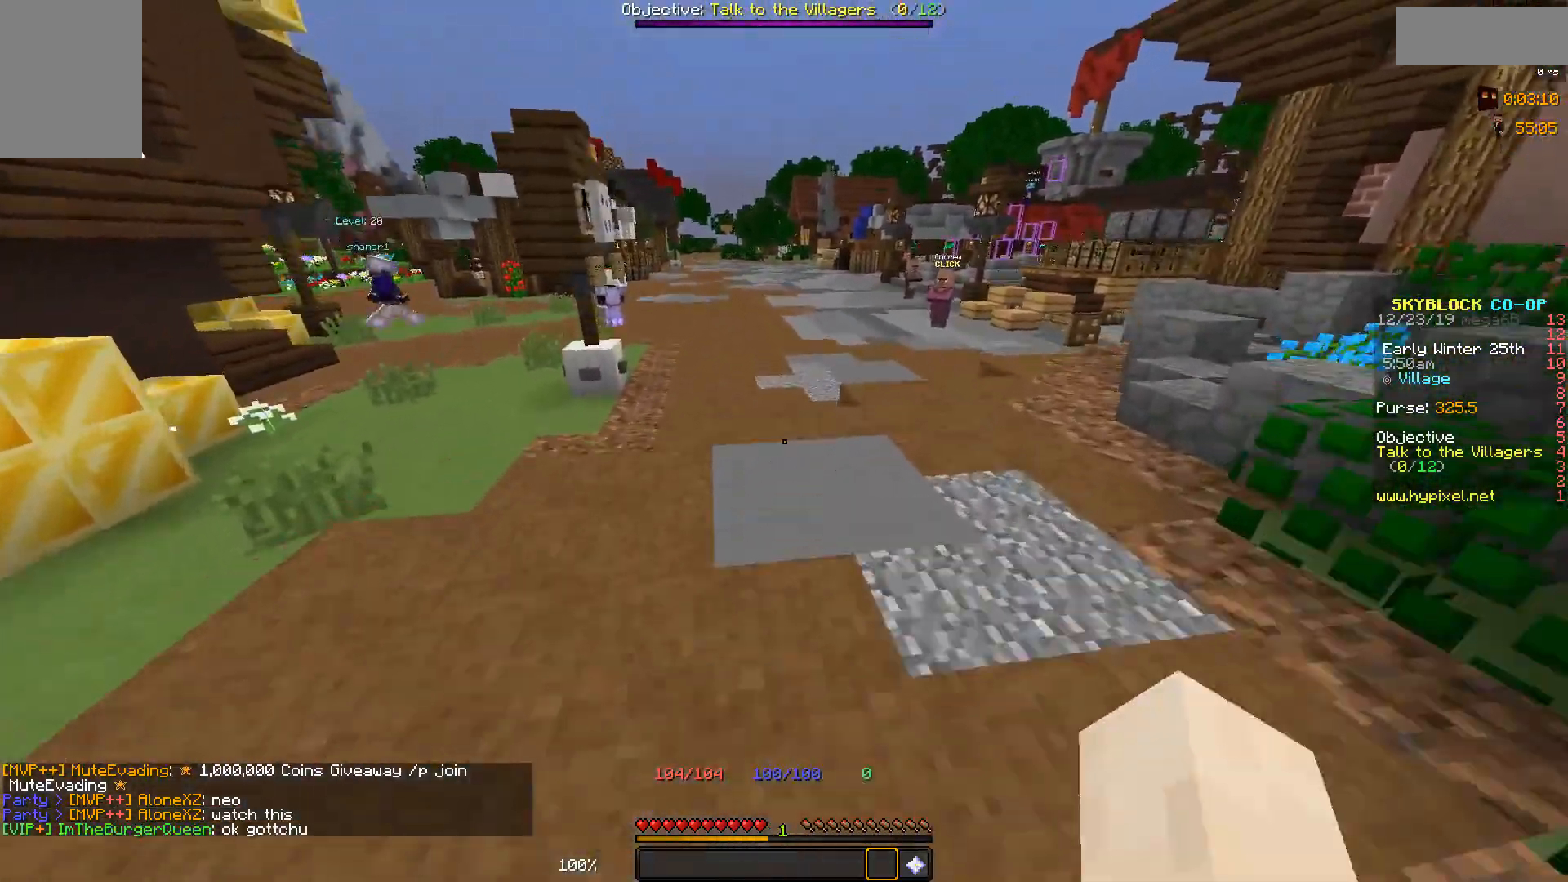
Gameplay with keyboard and mouse; each line is a JSON object with the keys and mouse buttons held at the frame after it. "events" lists presses ("down") and releases ("up") of "a", "d", "s", "space", "w", "mouse_left" and "mouse_right" between this image and that frame as [ms after this image, input, new state], when the widget could be followed in between. "mouse_left", "mouse_right" = the "left", "right" buttons of the "mouse" list. No other keys are recorded. Fast repeated clicks can show as one long hold. Mouse movement is not recorded.
{"keys": ["w"], "mouse": [], "events": [[317, "space", "up"]]}
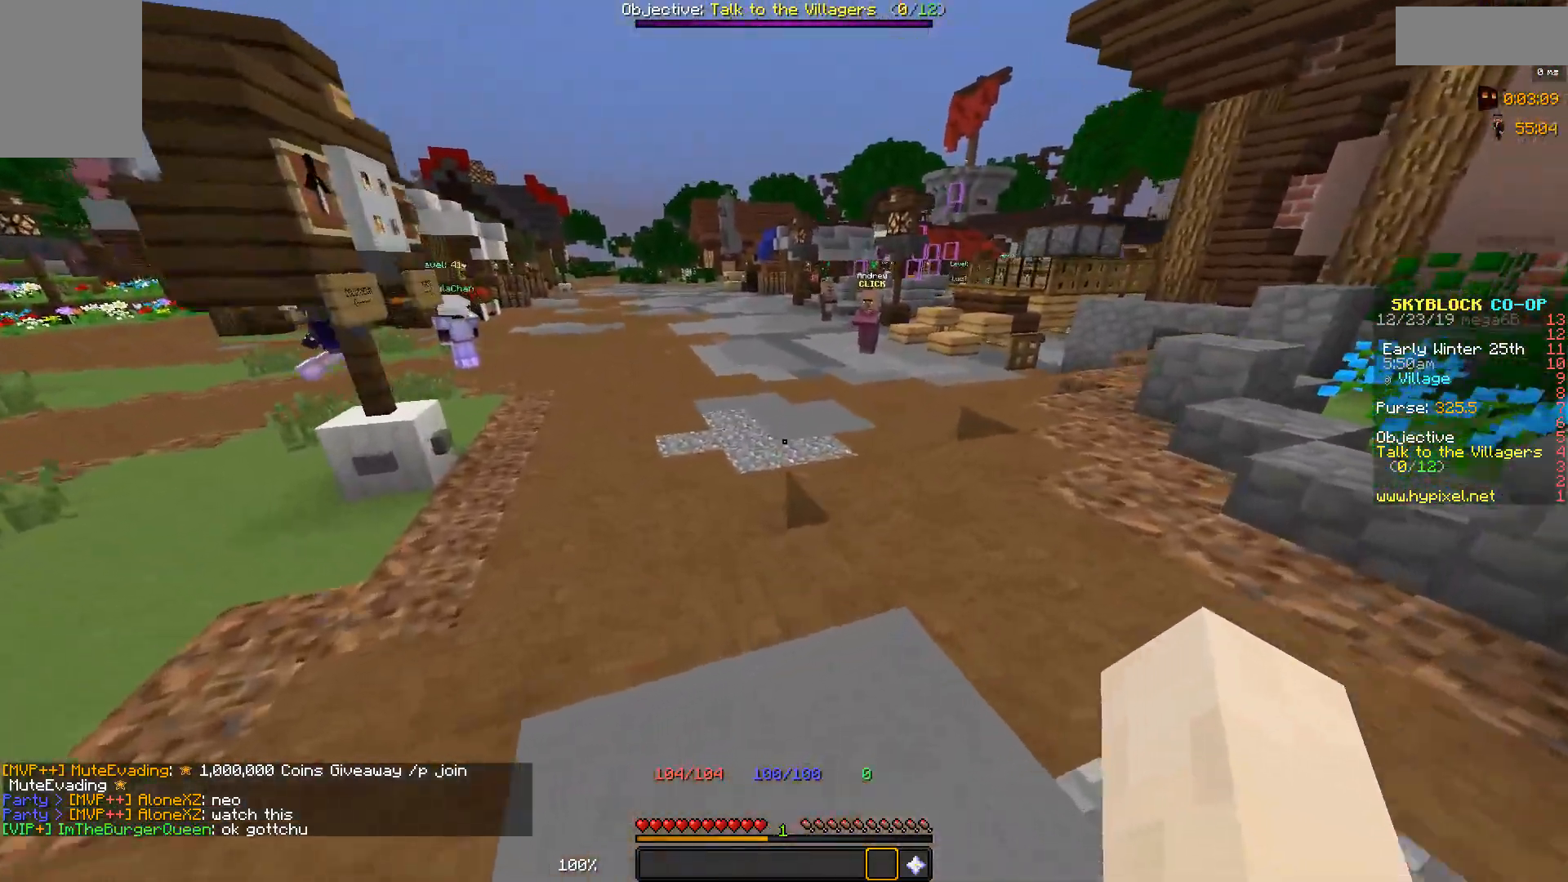
{"keys": ["space", "w"], "mouse": [], "events": [[117, "mouse_left", "down"], [217, "space", "down"], [267, "mouse_left", "up"]]}
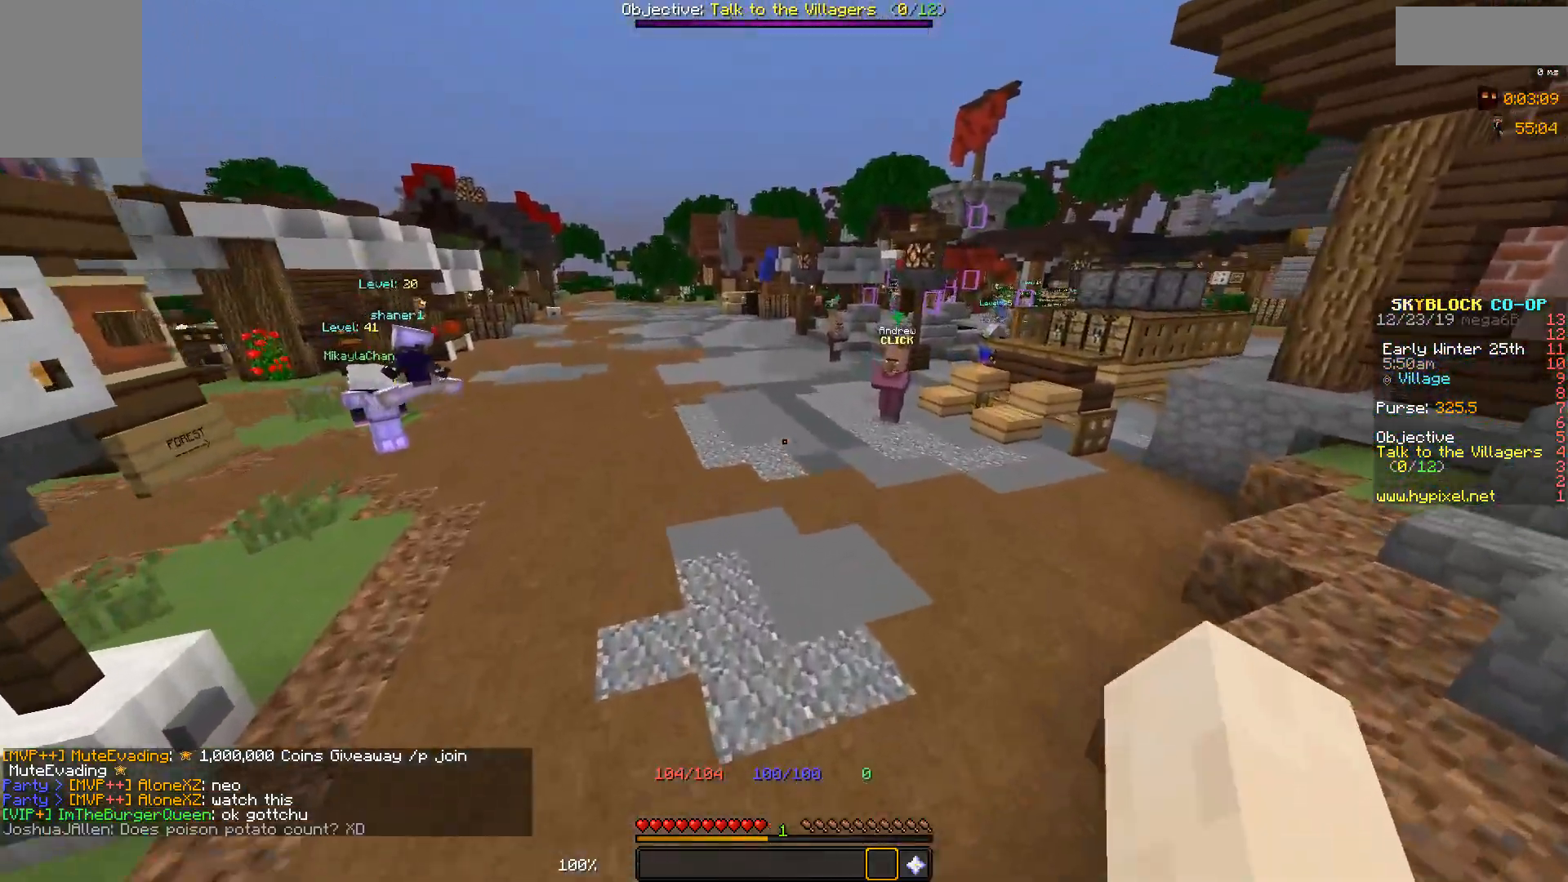
{"keys": ["space", "w"], "mouse": [], "events": []}
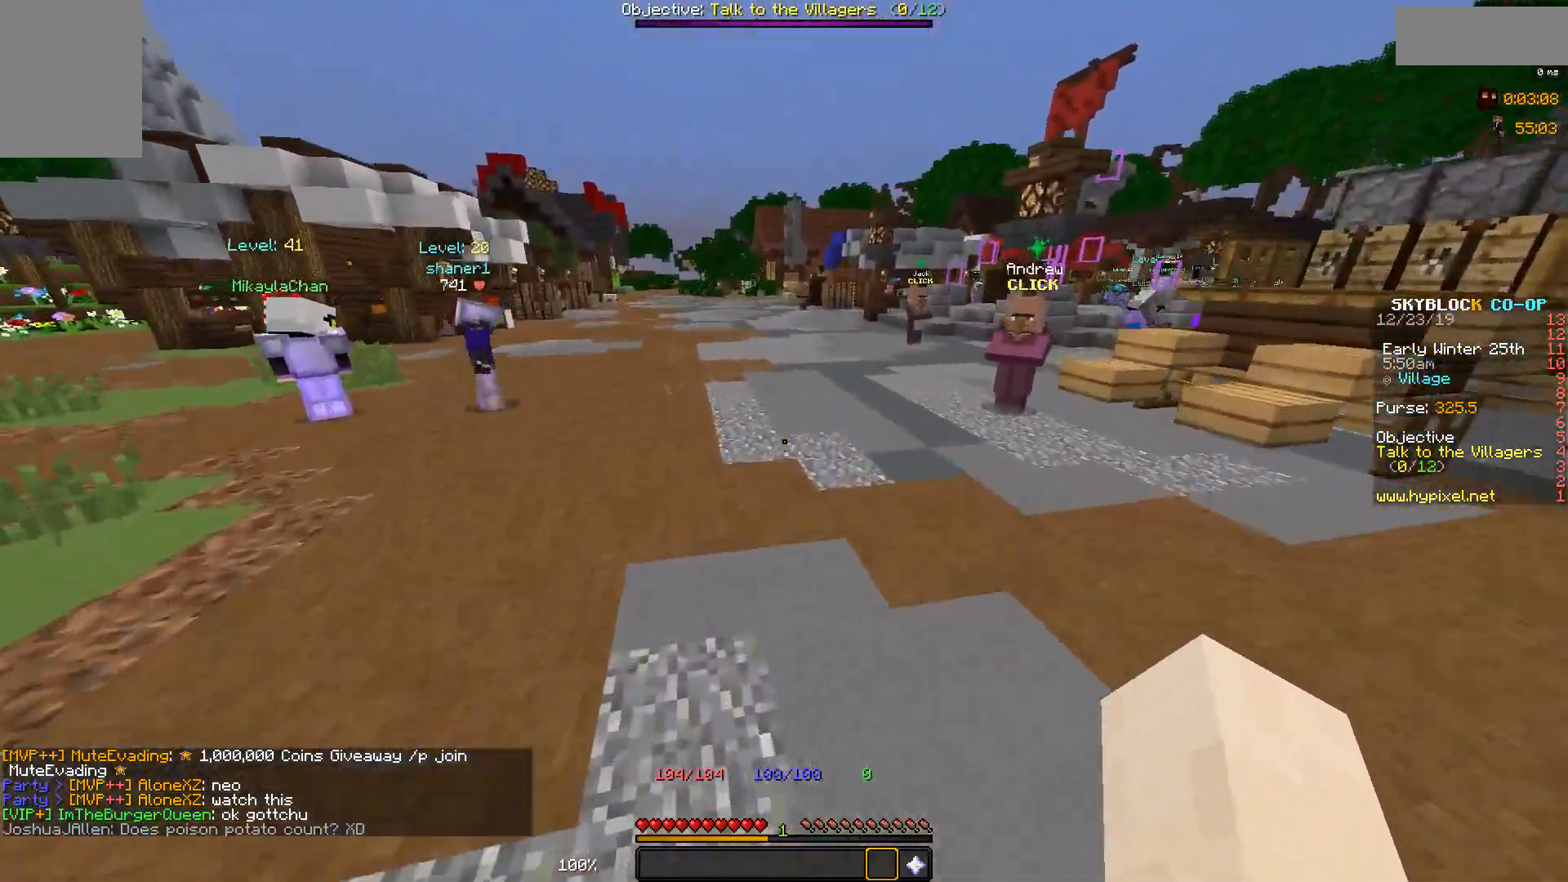
{"keys": ["space", "w"], "mouse": [], "events": []}
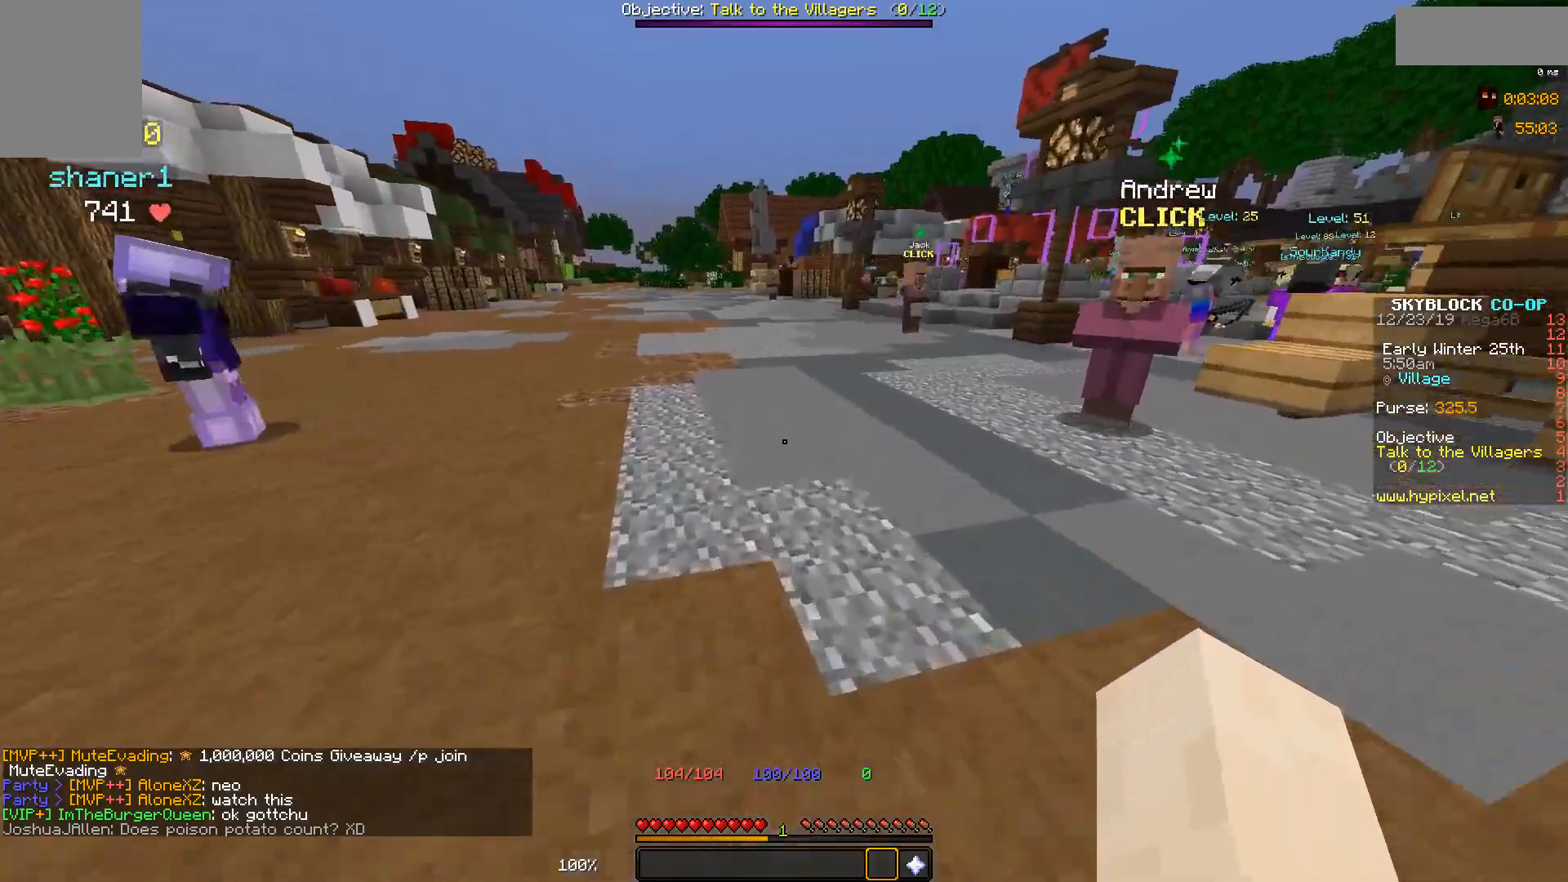
{"keys": ["space", "w"], "mouse": [], "events": []}
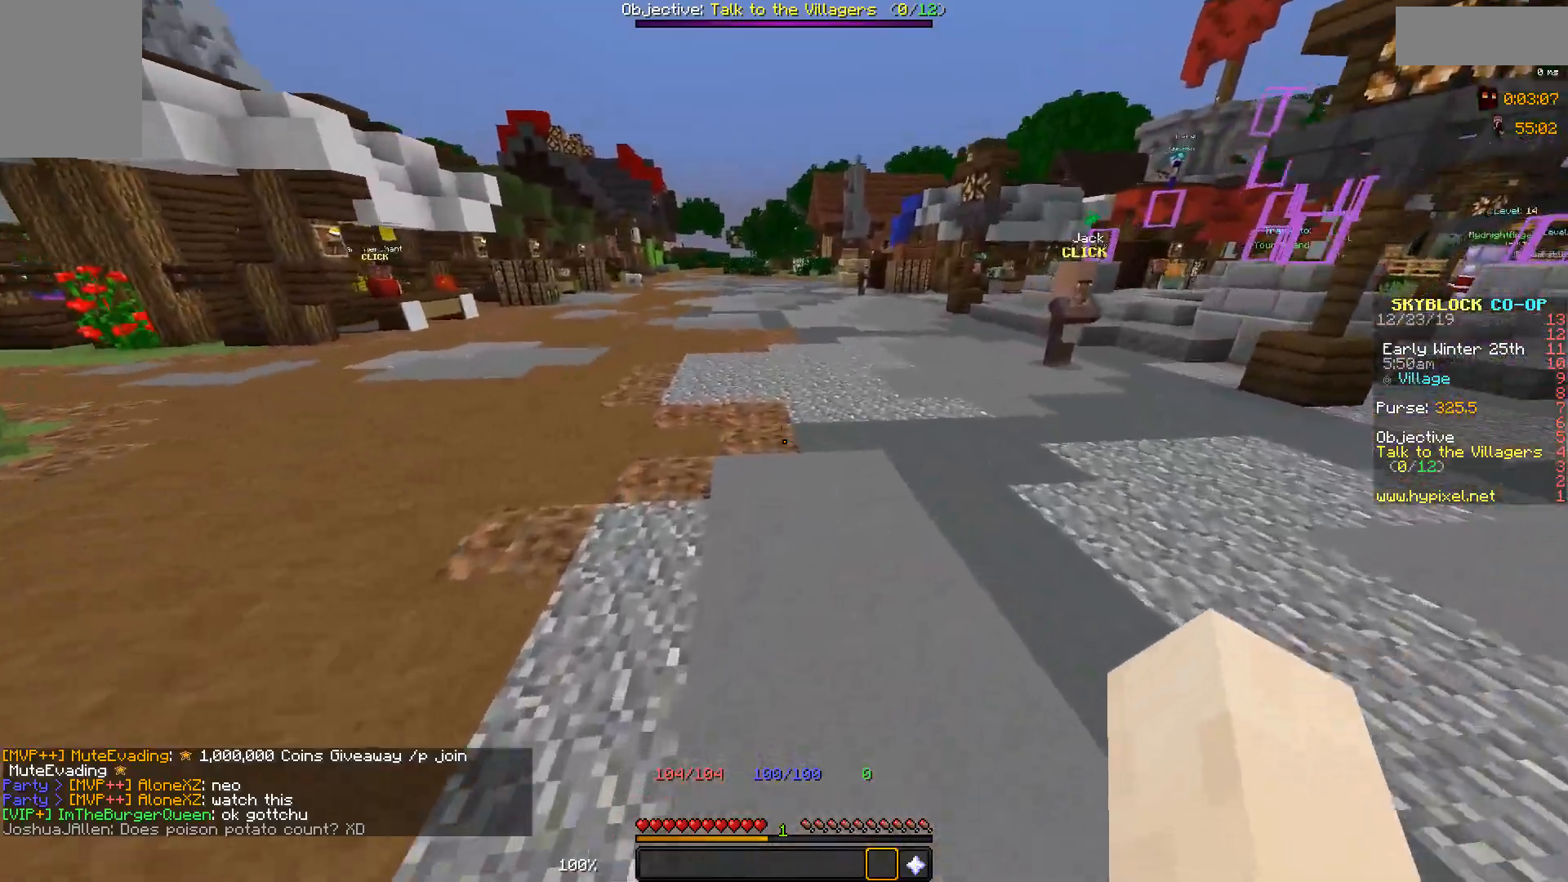
{"keys": ["a", "space", "w"], "mouse": [], "events": [[117, "d", "down"], [383, "a", "down"], [383, "d", "up"]]}
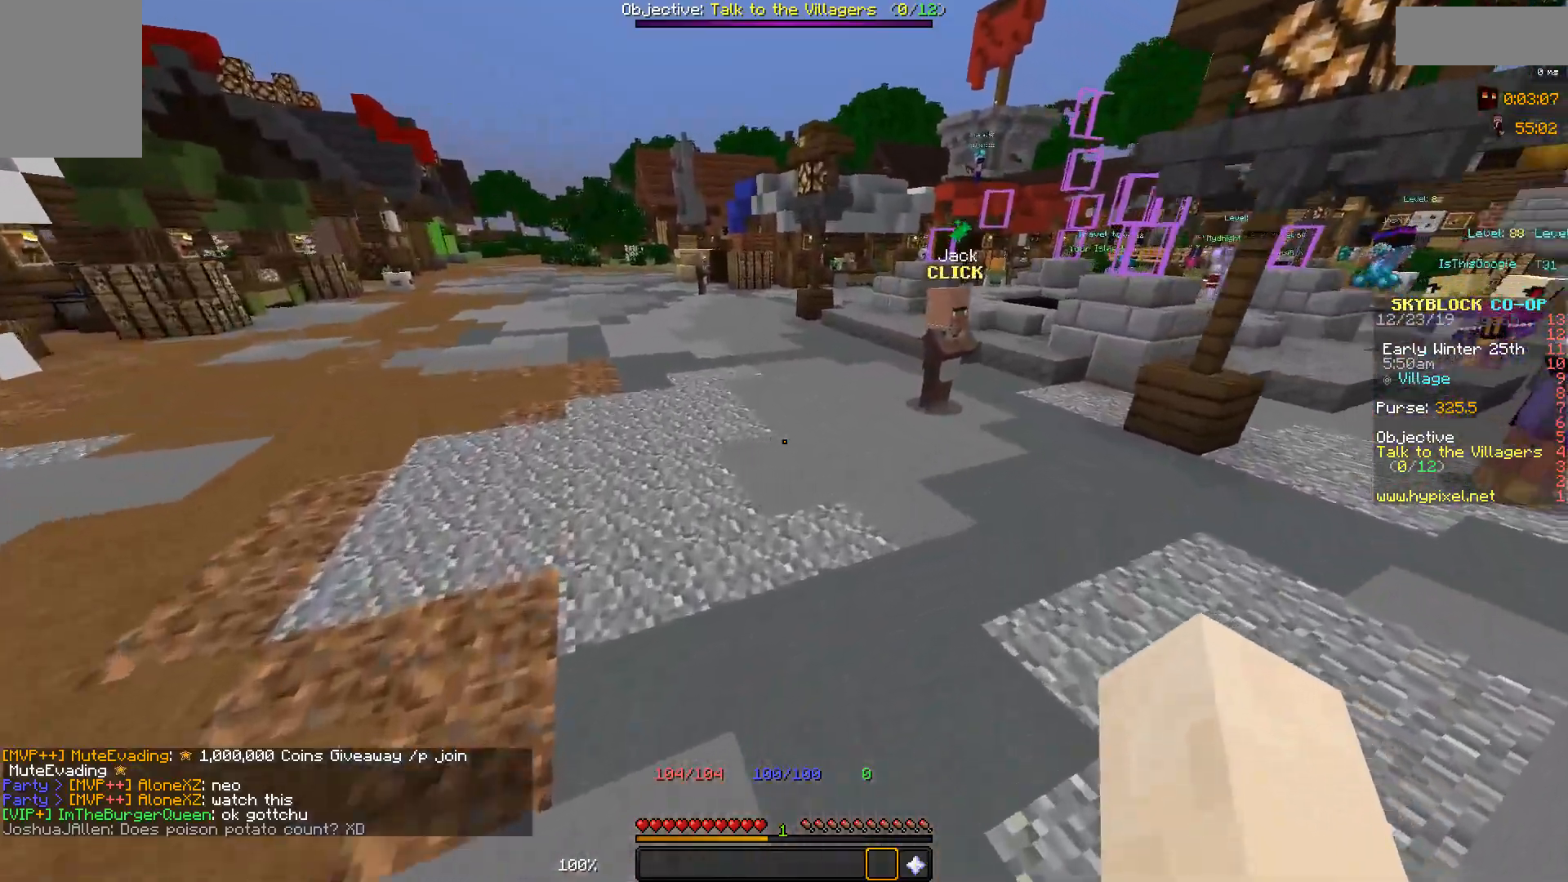
{"keys": ["space", "w"], "mouse": [], "events": [[33, "a", "up"]]}
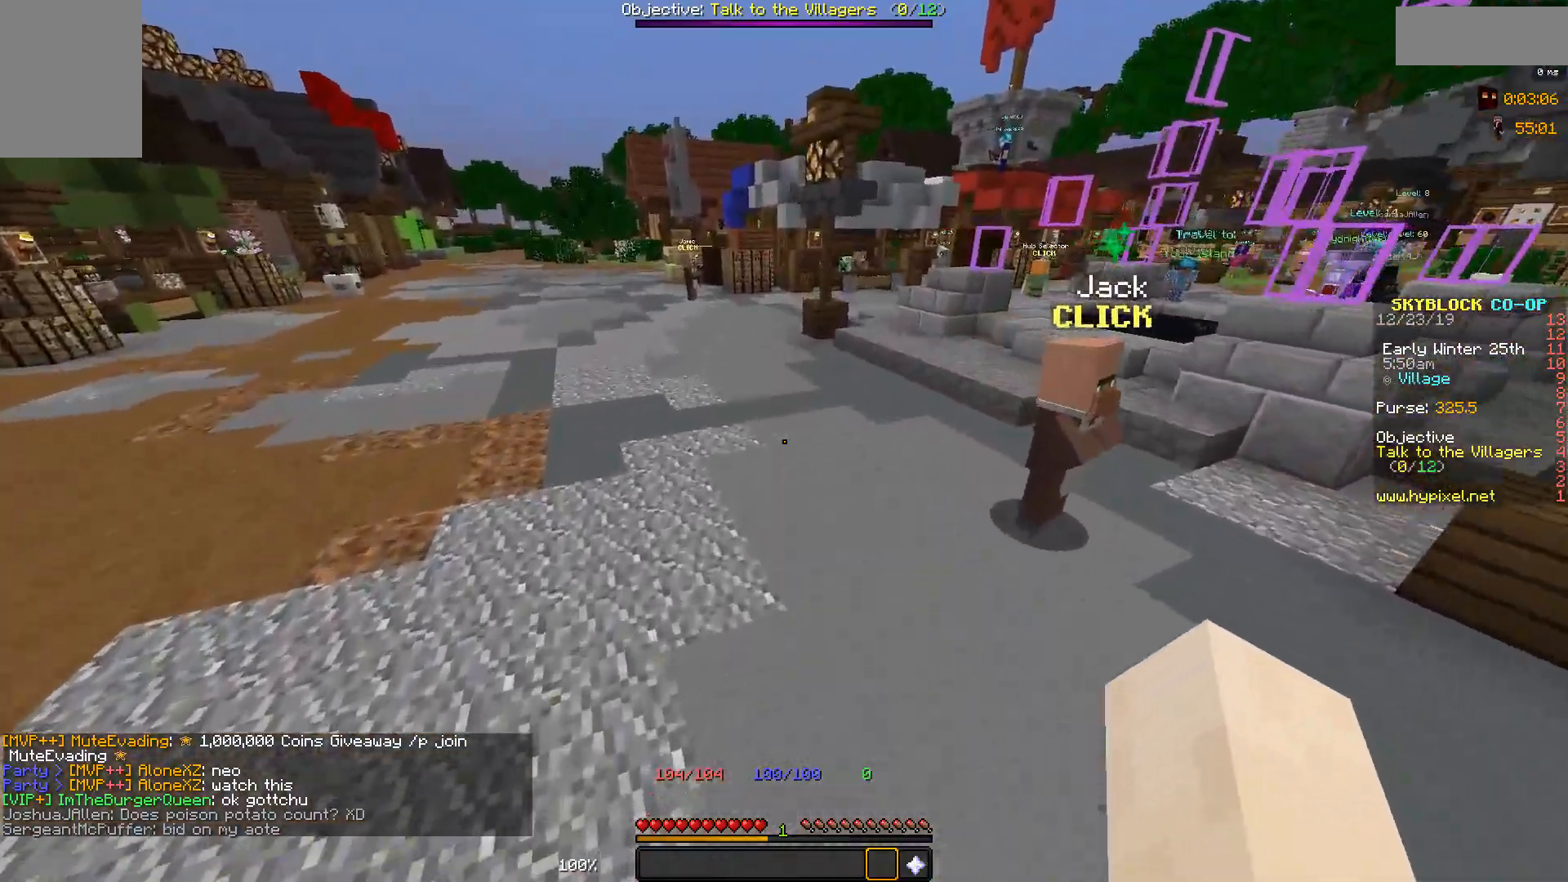
{"keys": ["w"], "mouse": [], "events": [[267, "space", "up"]]}
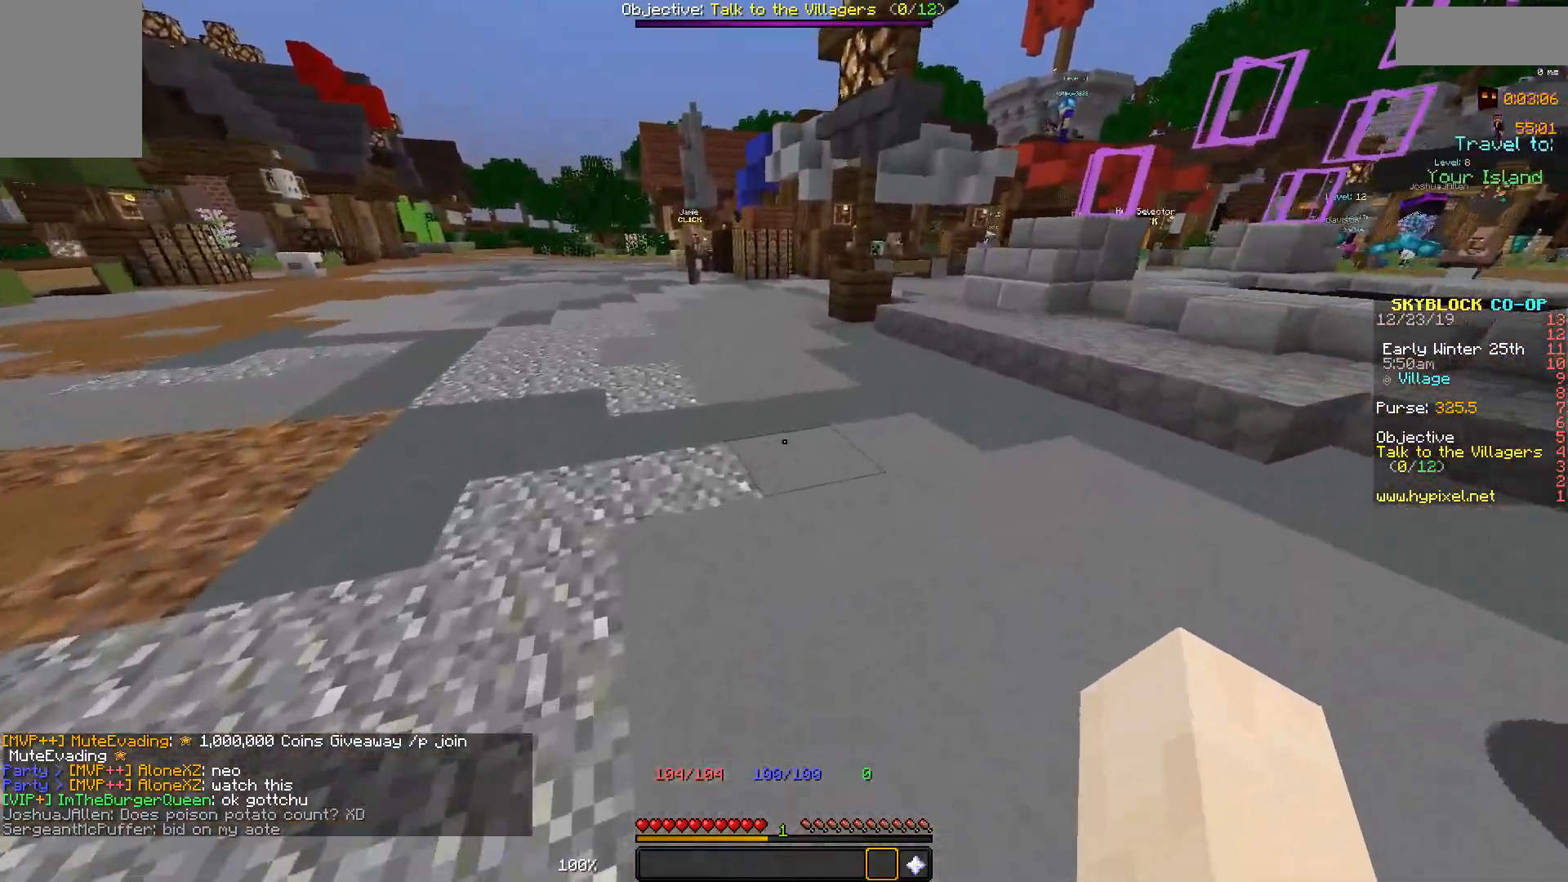
{"keys": ["space", "w"], "mouse": [], "events": [[367, "space", "down"]]}
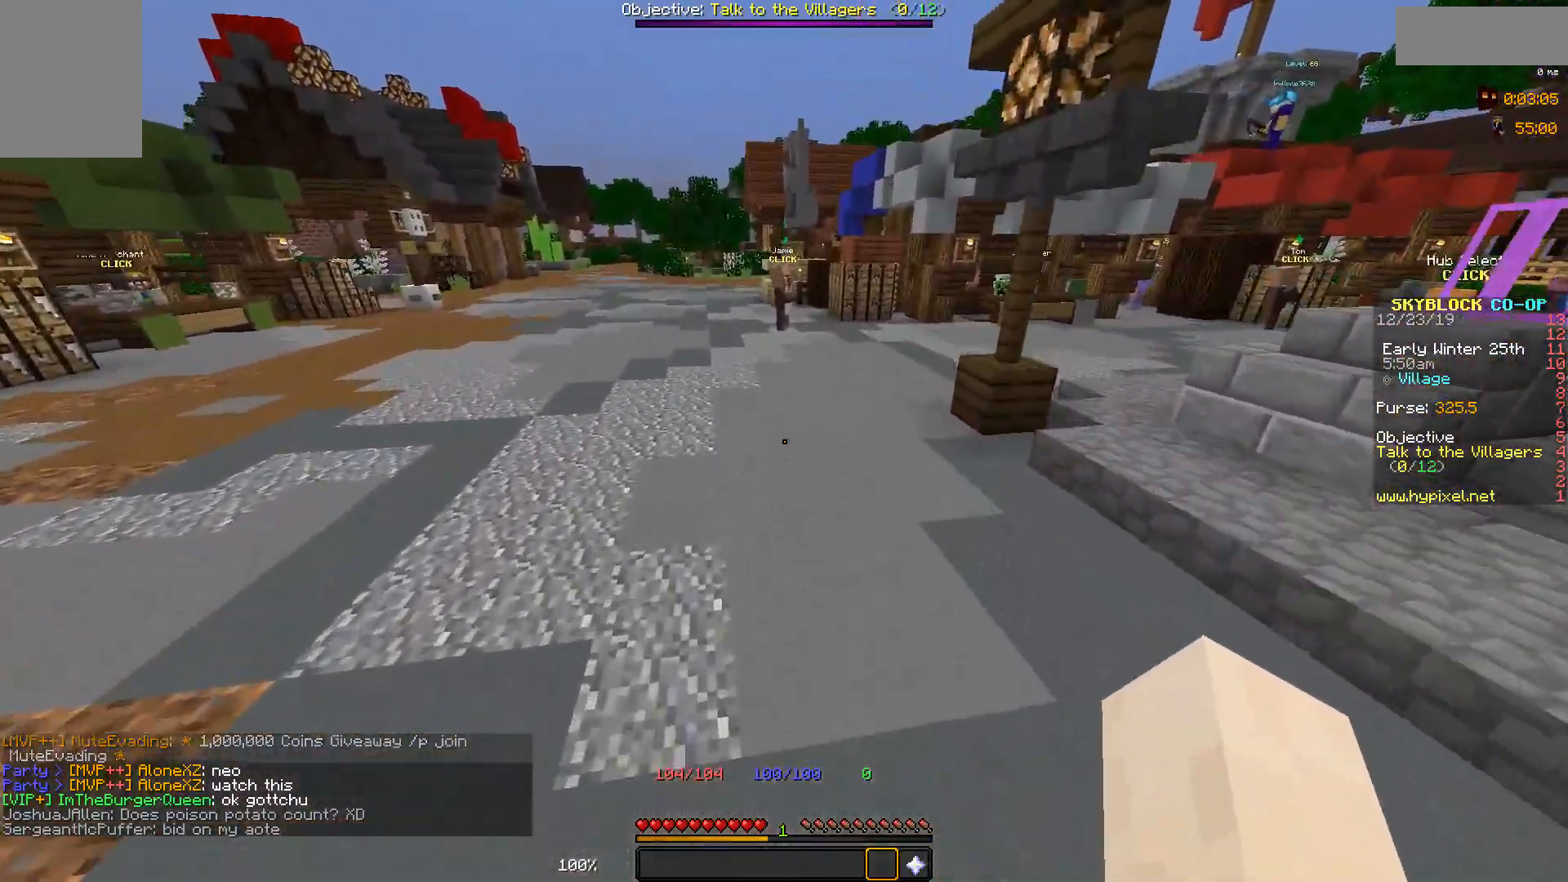
{"keys": ["space", "w"], "mouse": [], "events": []}
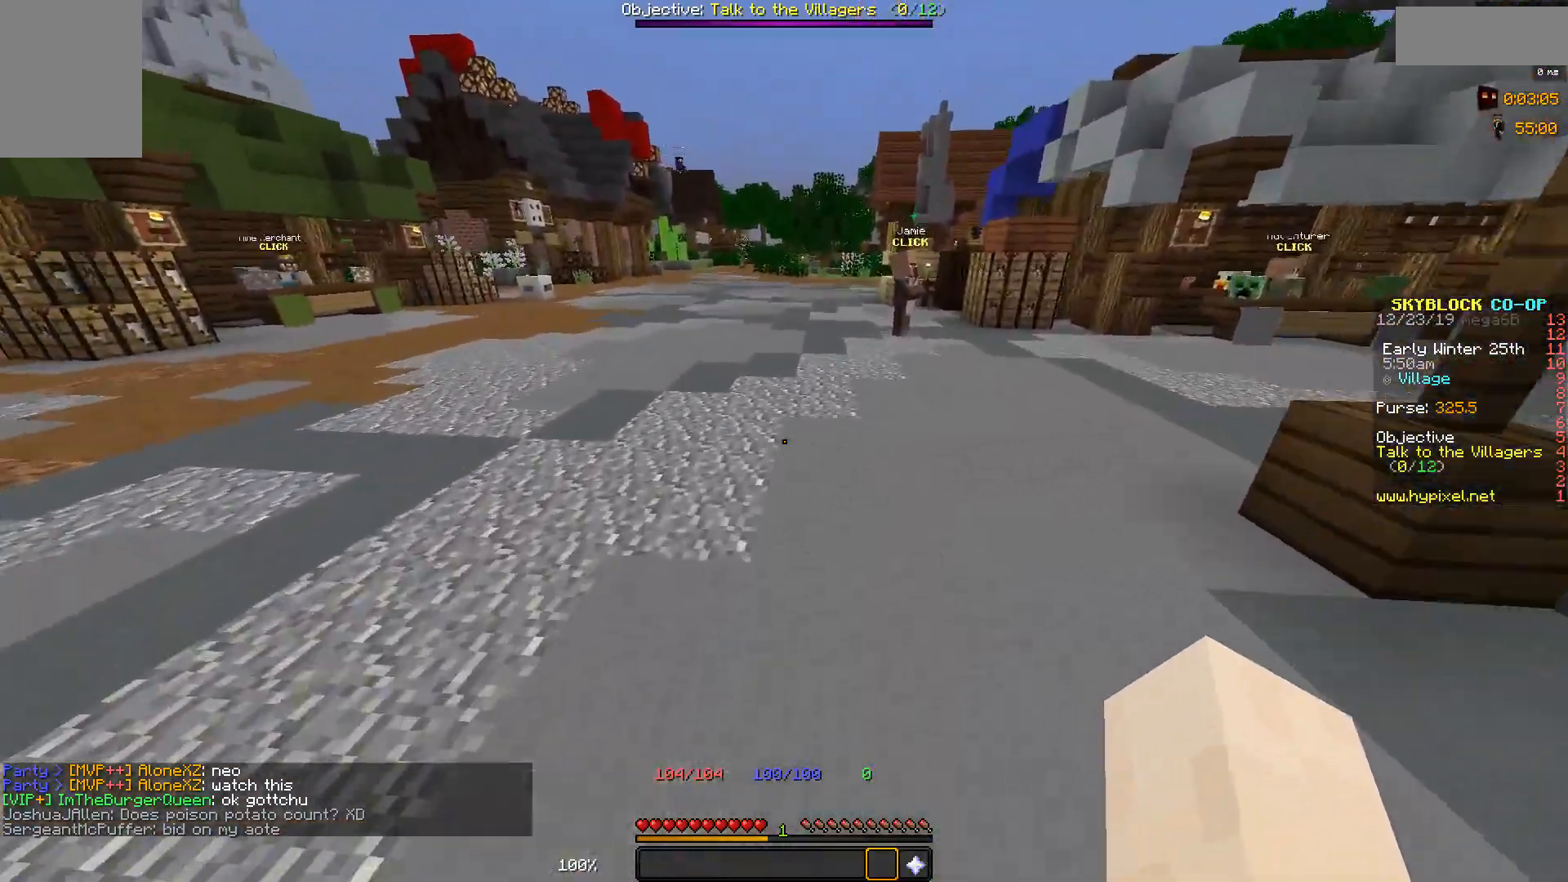
{"keys": ["d", "w"], "mouse": [], "events": [[217, "space", "up"], [267, "d", "down"]]}
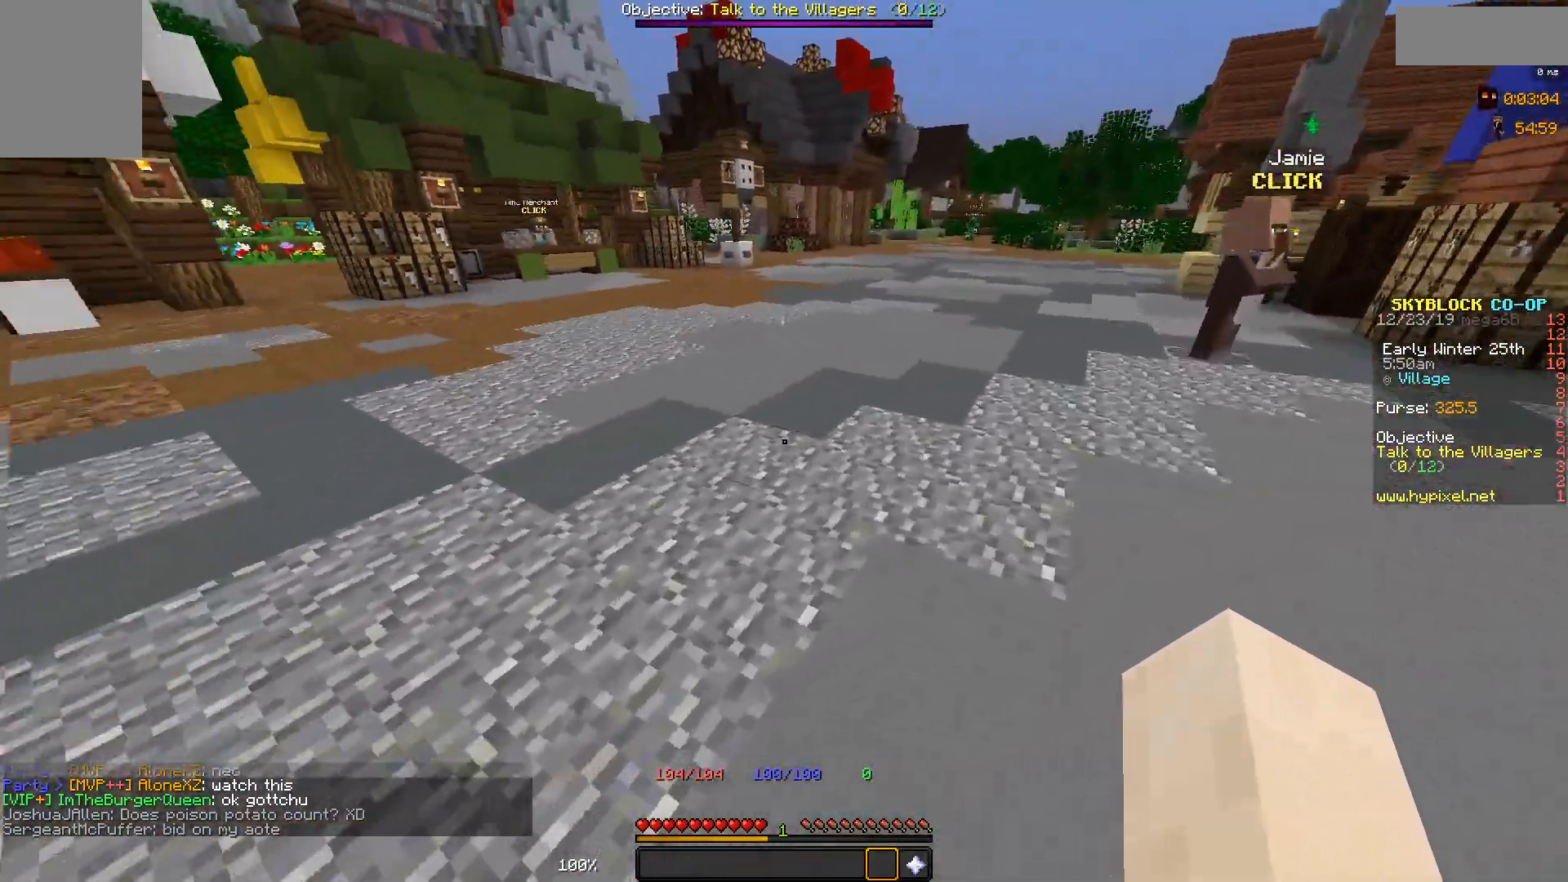
{"keys": ["space", "w"], "mouse": [], "events": [[17, "d", "up"], [217, "space", "down"]]}
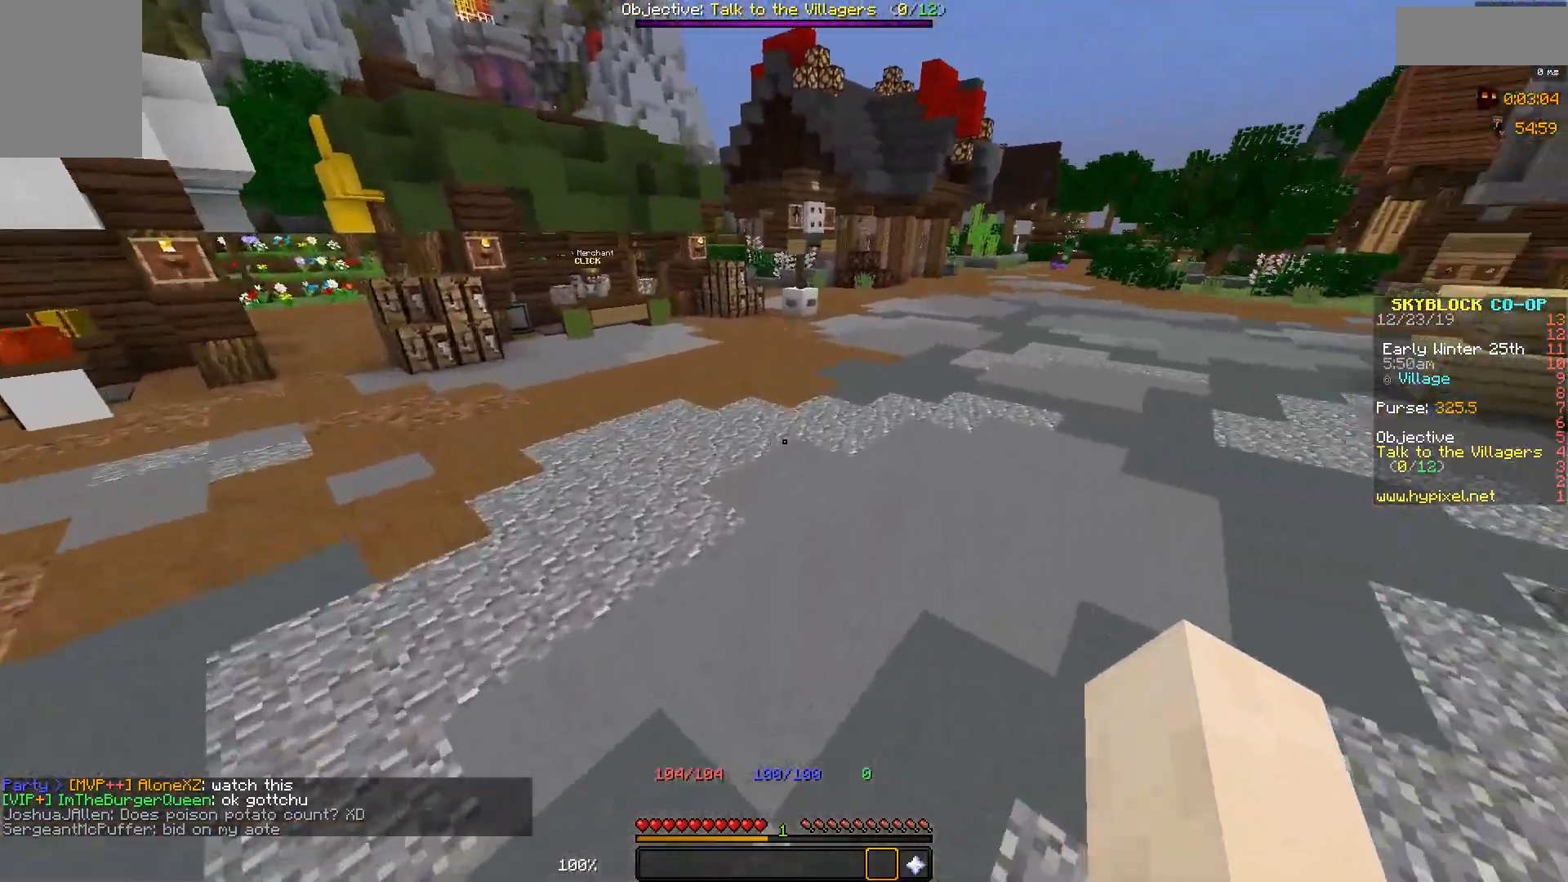
{"keys": ["space", "w"], "mouse": [], "events": []}
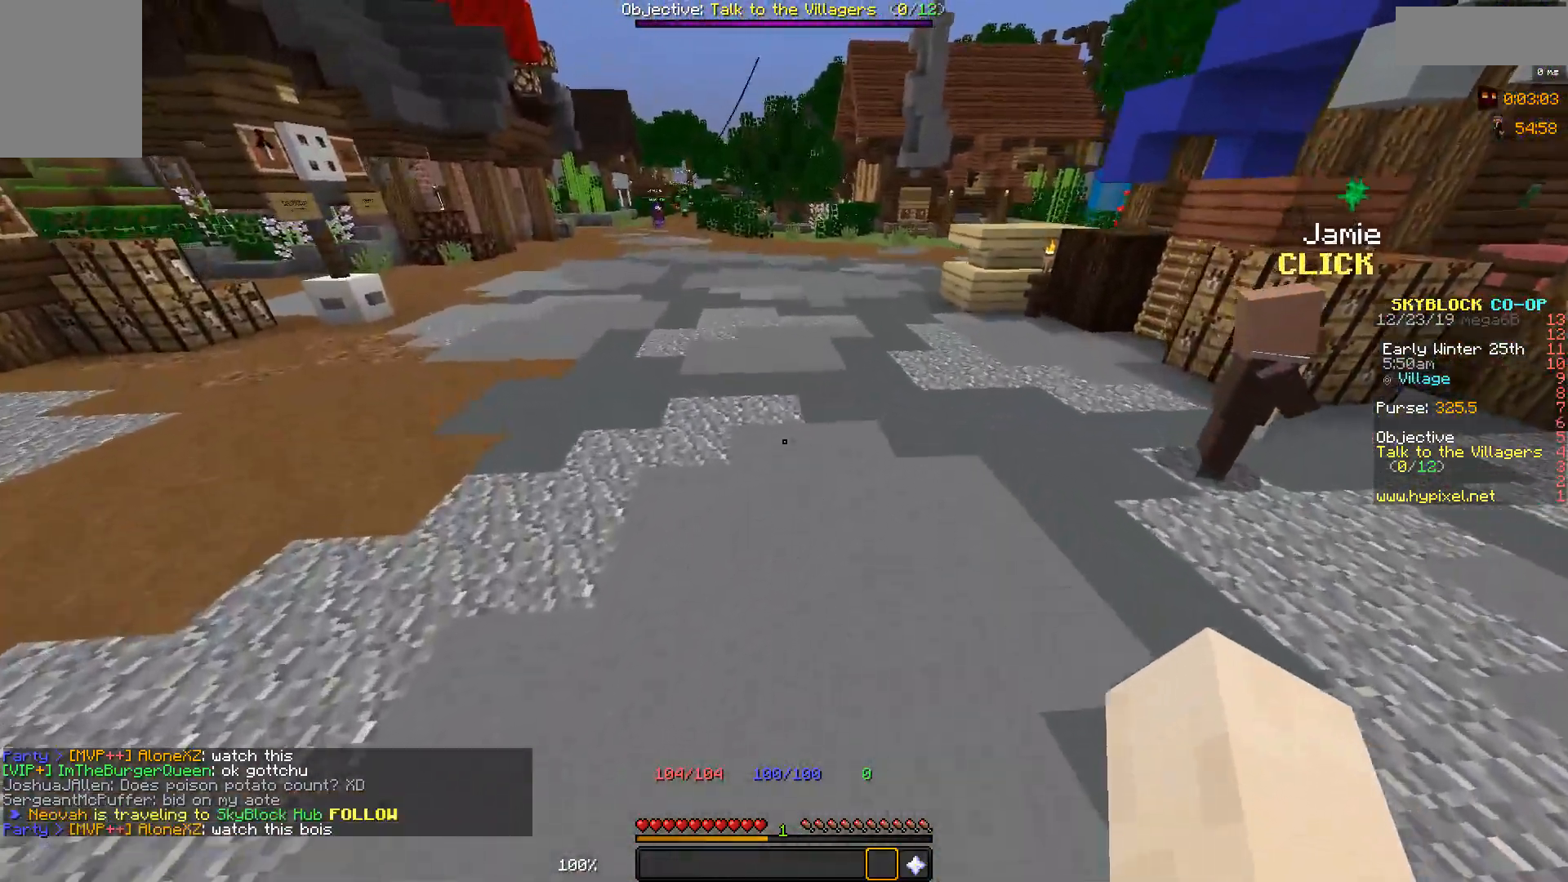
{"keys": ["d", "w"], "mouse": [], "events": [[117, "space", "up"], [367, "d", "down"]]}
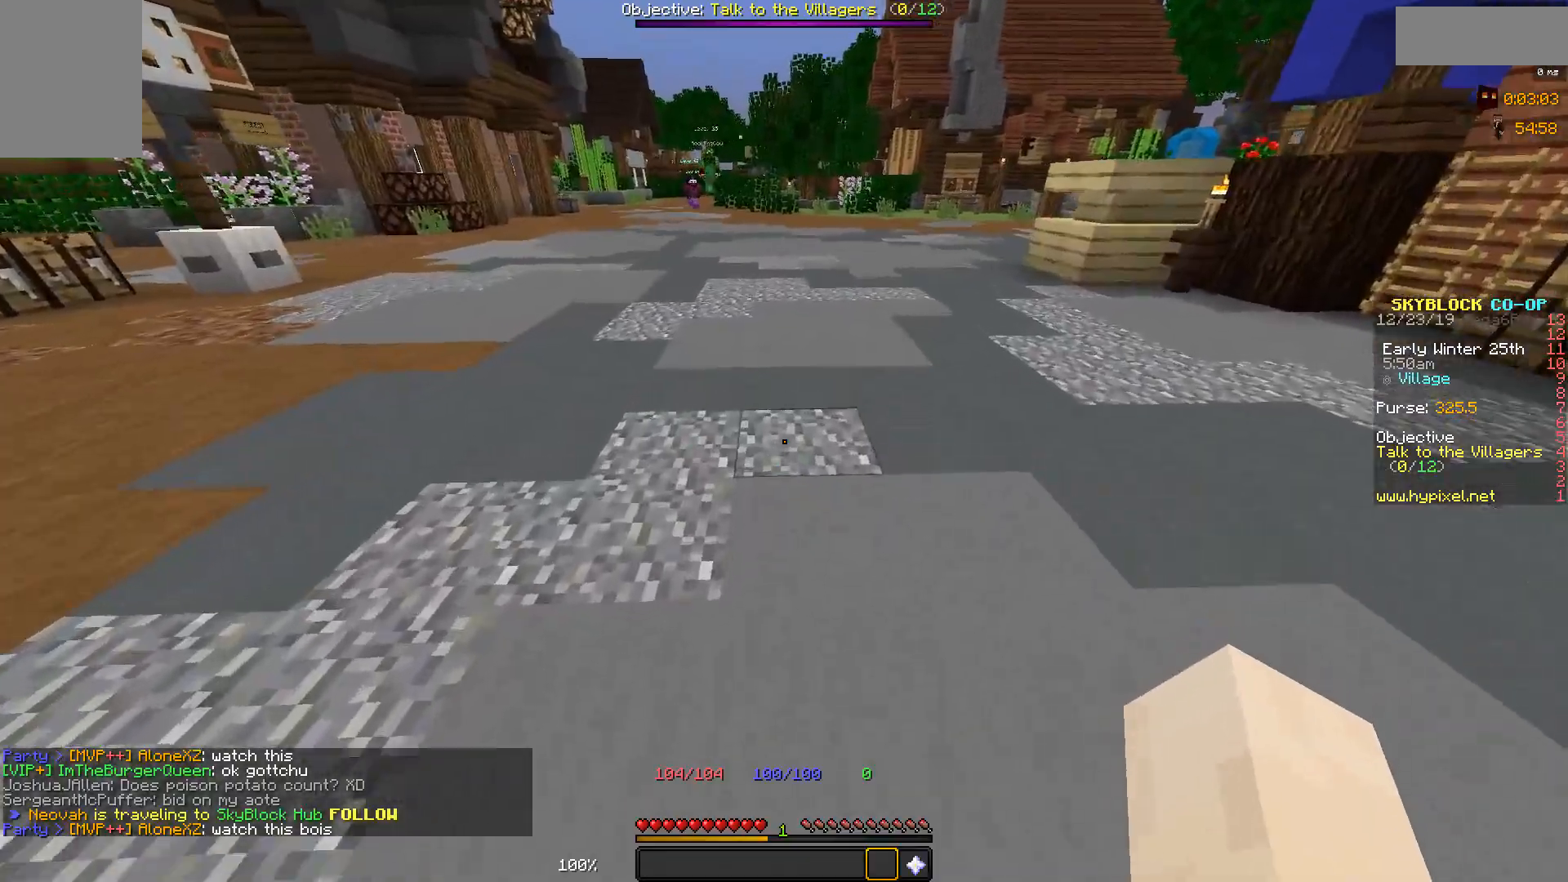
{"keys": ["space", "w"], "mouse": [], "events": [[67, "d", "up"], [367, "space", "down"]]}
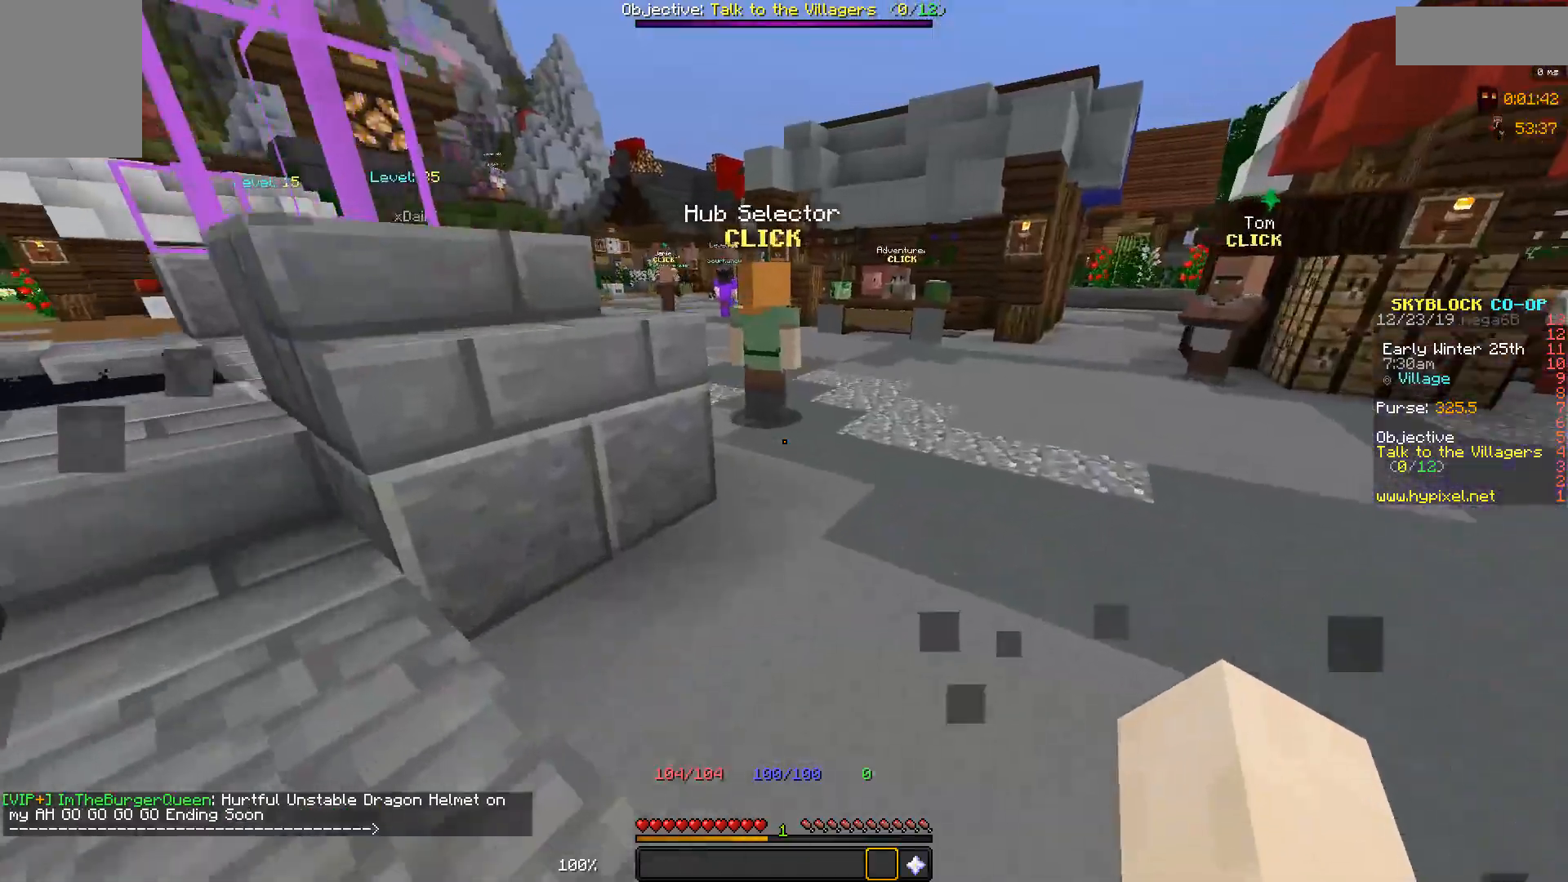
{"keys": ["w"], "mouse": [], "events": [[300, "space", "up"]]}